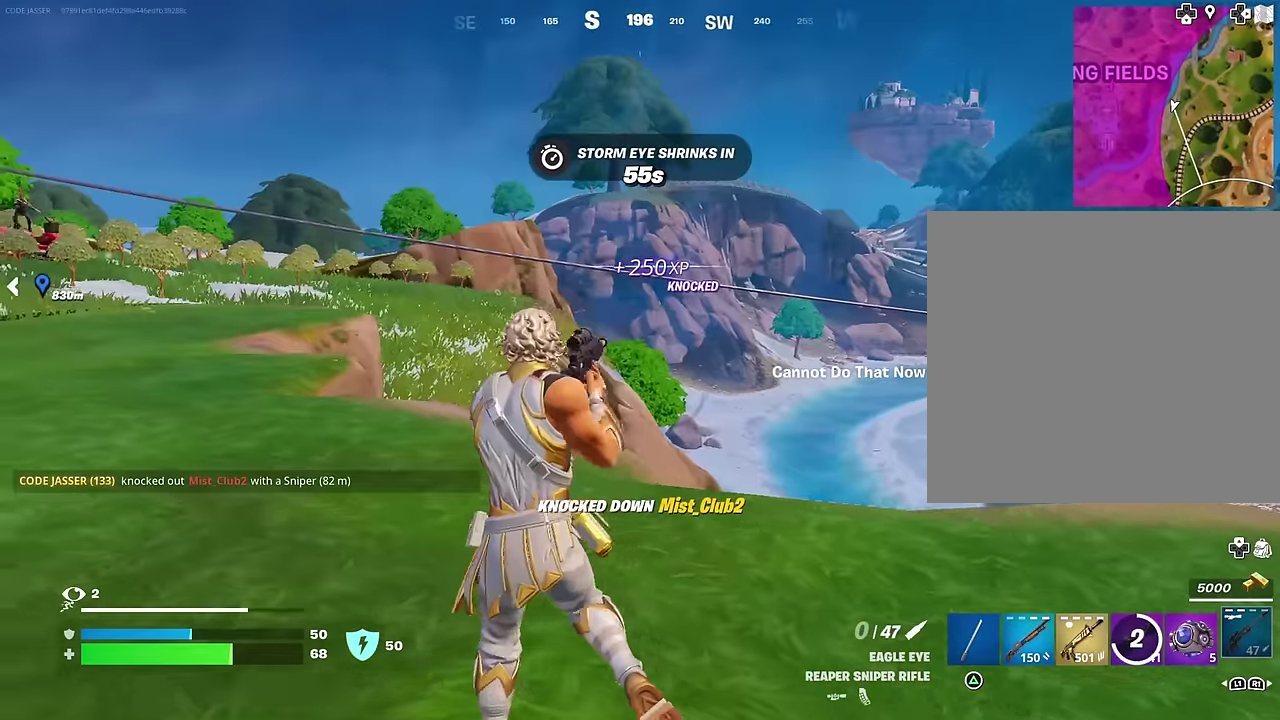
Gameplay with a controller (PlayStation layout); each line is a JSON object with the inputs held at the frame after it (dt_ms = milliseconds from this image to that frame). "events" lists button and stick changes between this image and that frame as [ms after this image, input, new state], when the widget could be followed in between. This document gives stick clicks only as held states, not as events.
{"dt_ms": 400, "buttons": [], "left_stick": "down", "right_stick": "right", "events": [[217, "right_stick", "right"], [283, "left_stick", "left"], [300, "CROSS", "down"], [383, "CROSS", "up"], [400, "left_stick", "down"]]}
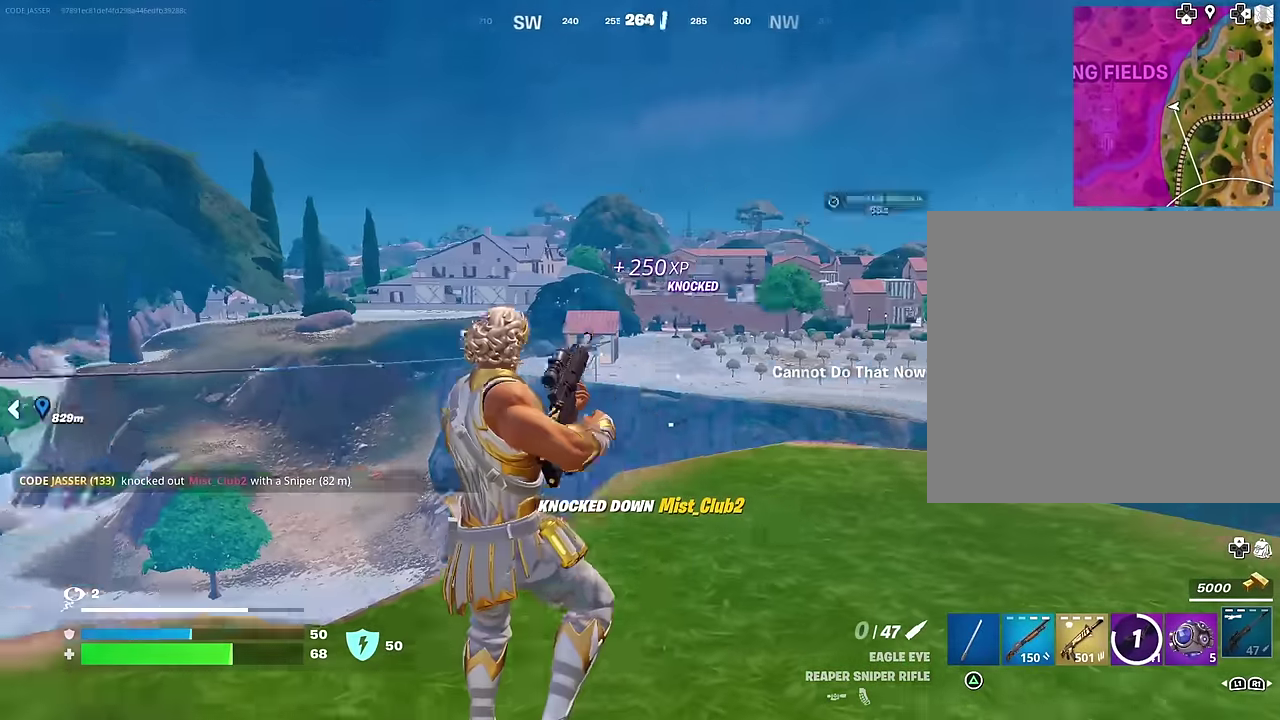
{"dt_ms": 500, "buttons": [], "left_stick": "up-left", "right_stick": "left", "events": [[50, "right_stick", "center"], [267, "right_stick", "left"], [350, "left_stick", "left"], [417, "left_stick", "up-left"]]}
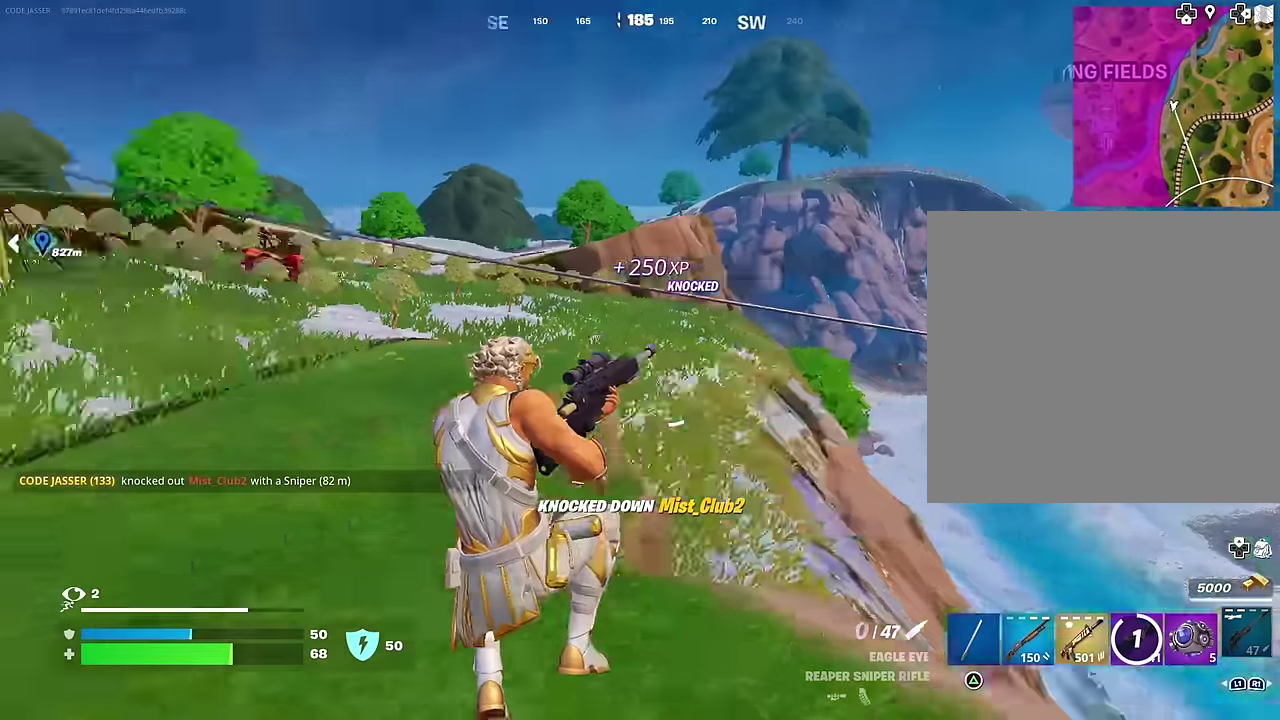
{"dt_ms": 500, "buttons": [], "left_stick": "left", "right_stick": "center", "events": [[100, "right_stick", "center"], [283, "left_stick", "left"], [367, "CROSS", "down"], [450, "CROSS", "up"]]}
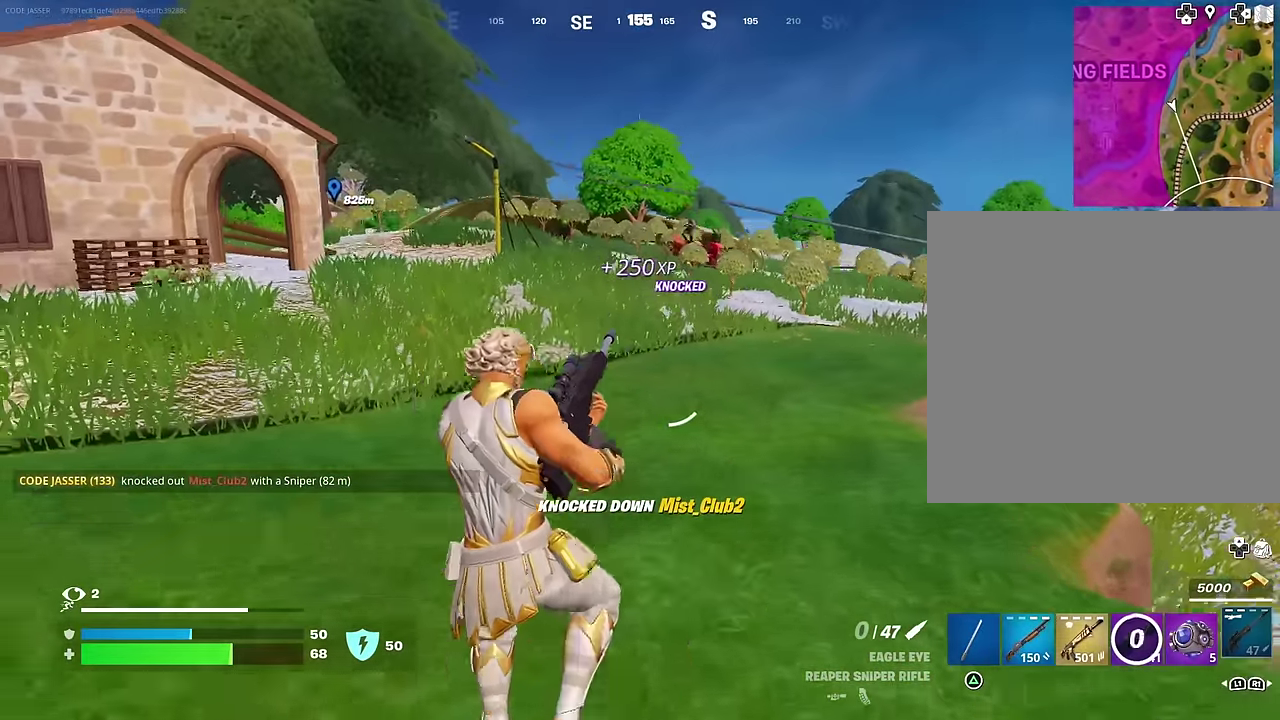
{"dt_ms": 500, "buttons": [], "left_stick": "down", "right_stick": "center", "events": [[500, "left_stick", "down"]]}
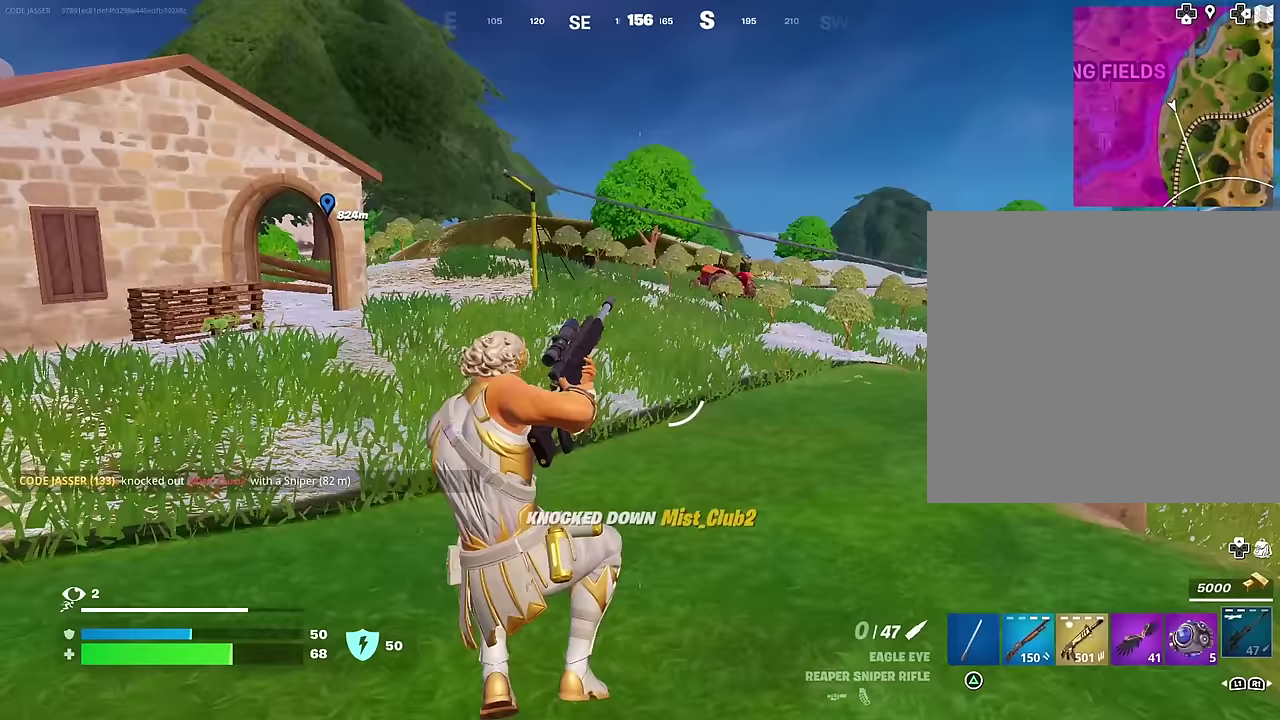
{"dt_ms": 500, "buttons": [], "left_stick": "right", "right_stick": "center", "events": [[50, "left_stick", "down-right"], [283, "left_stick", "right"]]}
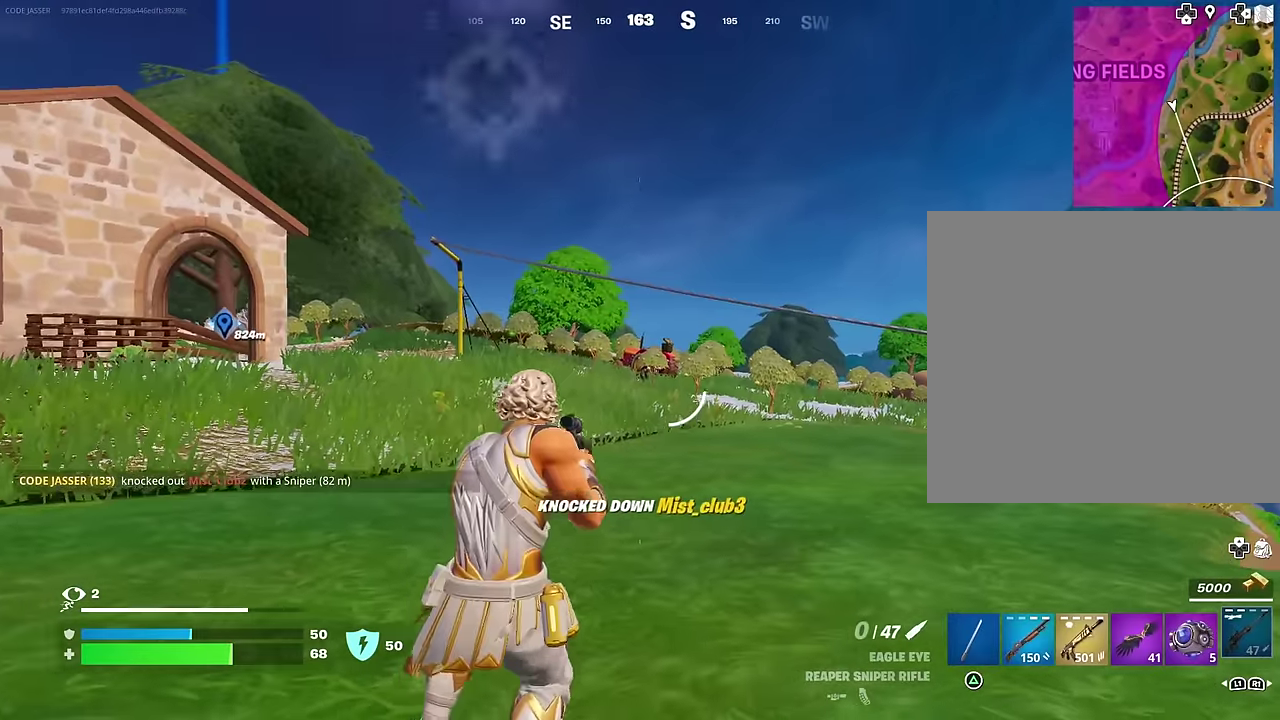
{"dt_ms": 500, "buttons": ["L2"], "left_stick": "up-left", "right_stick": "center", "events": [[167, "L2", "down"], [183, "left_stick", "up-right"], [267, "right_stick", "down"], [283, "left_stick", "up-left"], [350, "right_stick", "center"]]}
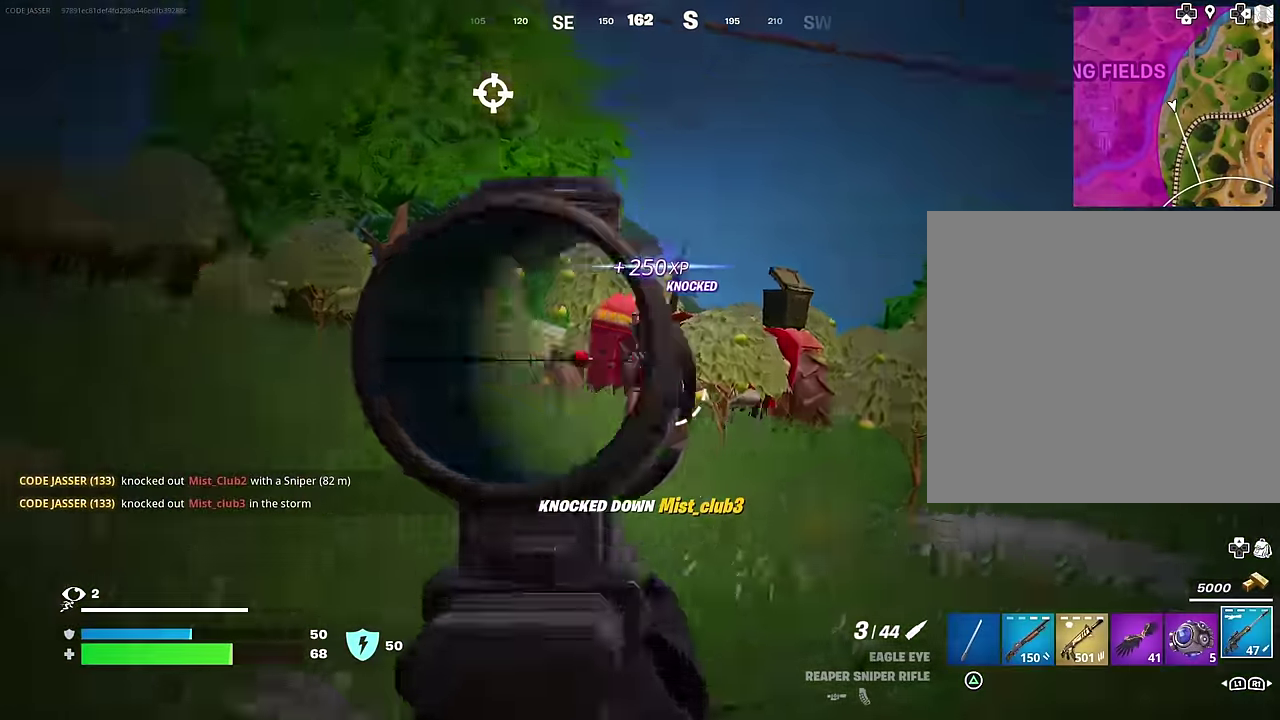
{"dt_ms": 500, "buttons": ["R1"], "left_stick": "up-right", "right_stick": "down-left"}
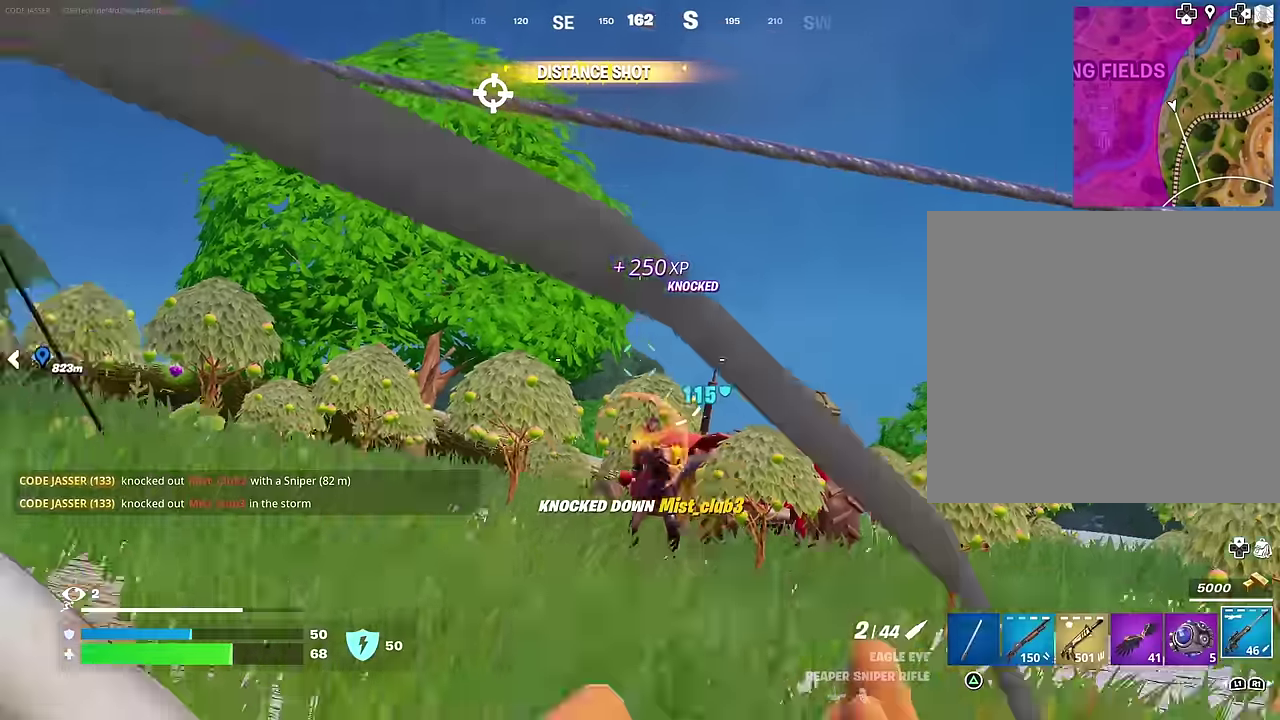
{"dt_ms": 500, "buttons": ["L2"], "left_stick": "up-left", "right_stick": "center", "events": [[50, "right_stick", "center"], [67, "R1", "up"], [167, "R1", "down"], [283, "R1", "up"], [333, "left_stick", "up"], [383, "left_stick", "up-left"], [417, "L2", "down"]]}
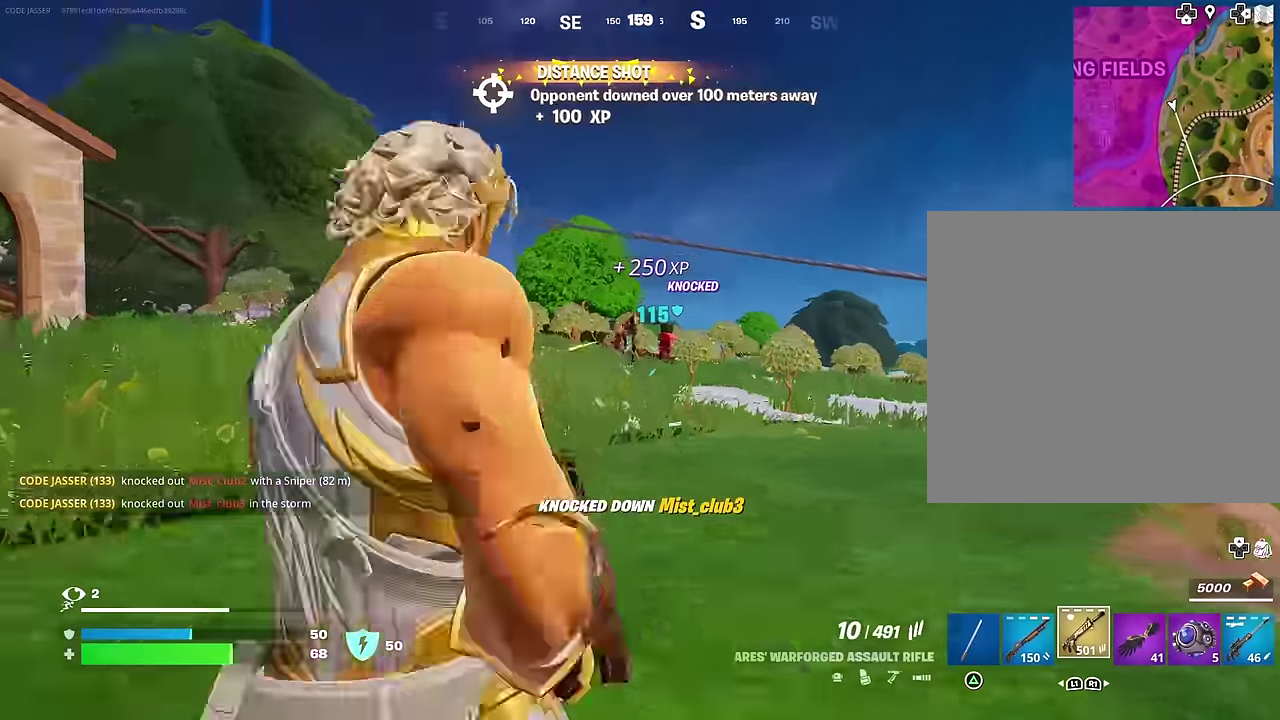
{"dt_ms": 500, "buttons": ["L2", "R2", "R3"], "left_stick": "up-right", "right_stick": "down"}
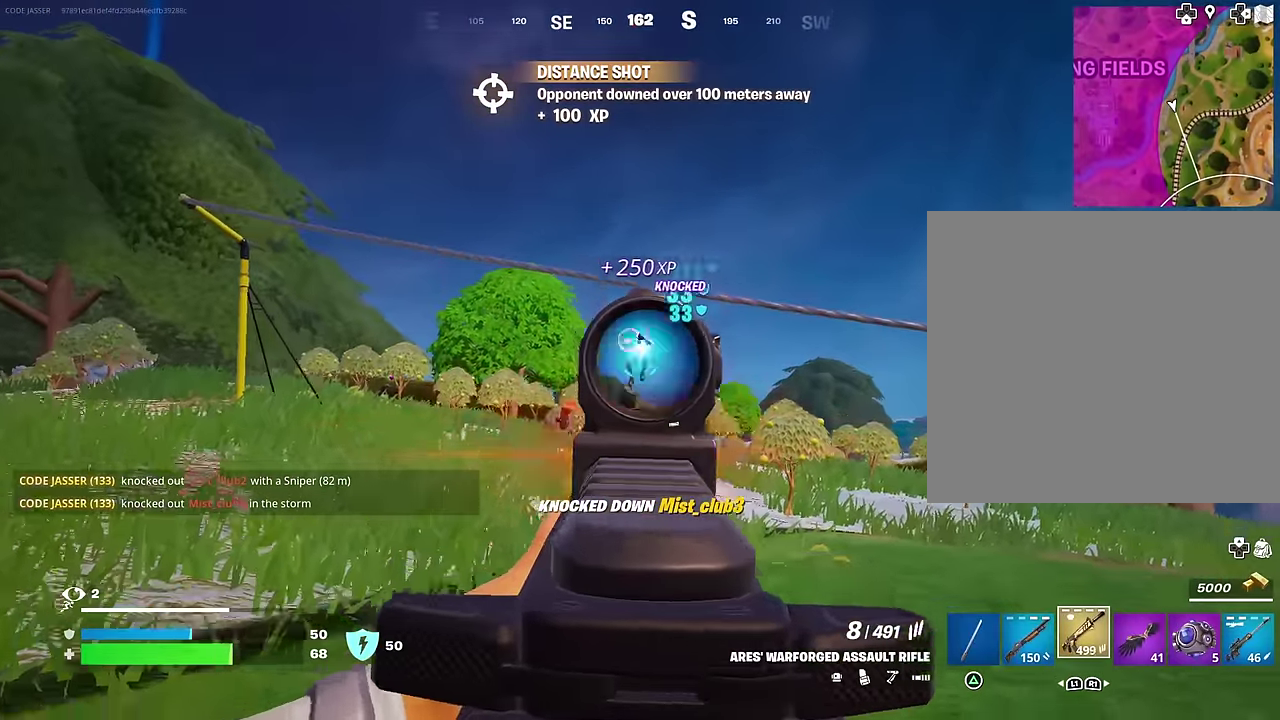
{"dt_ms": 400, "buttons": ["L2", "R2"], "left_stick": "up-right", "right_stick": "down"}
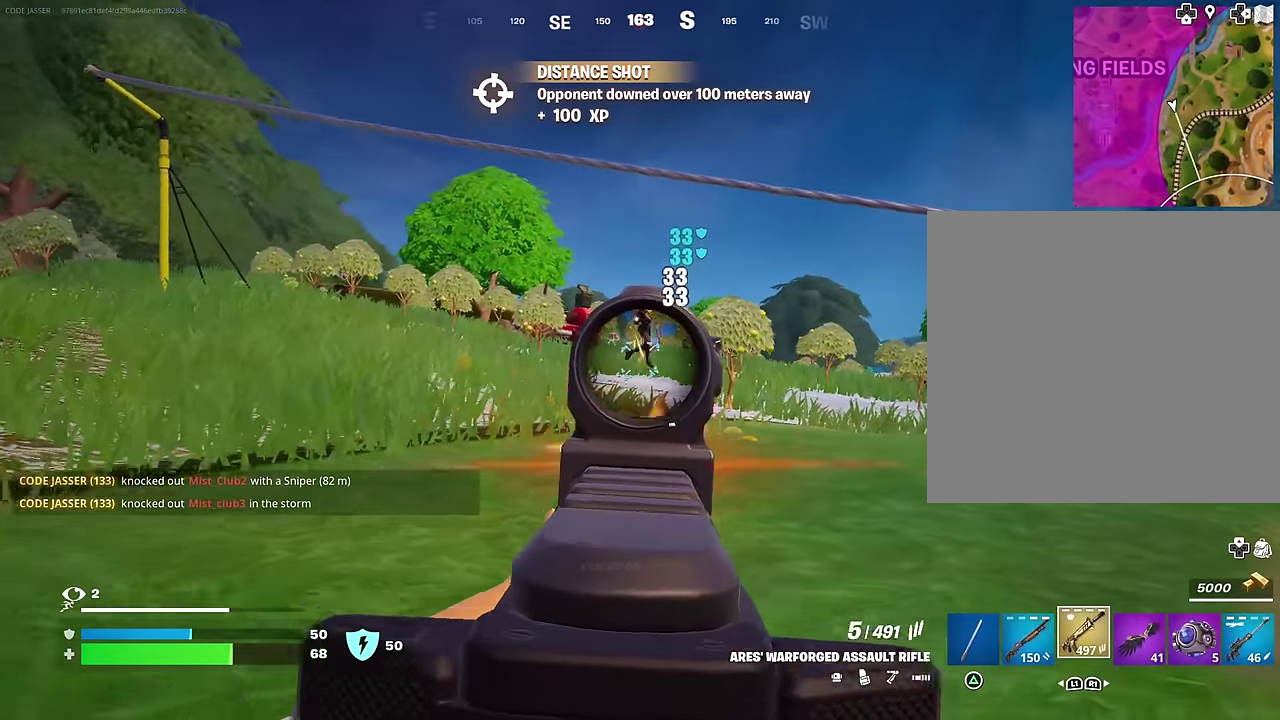
{"dt_ms": 600, "buttons": [], "left_stick": "up-left", "right_stick": "left"}
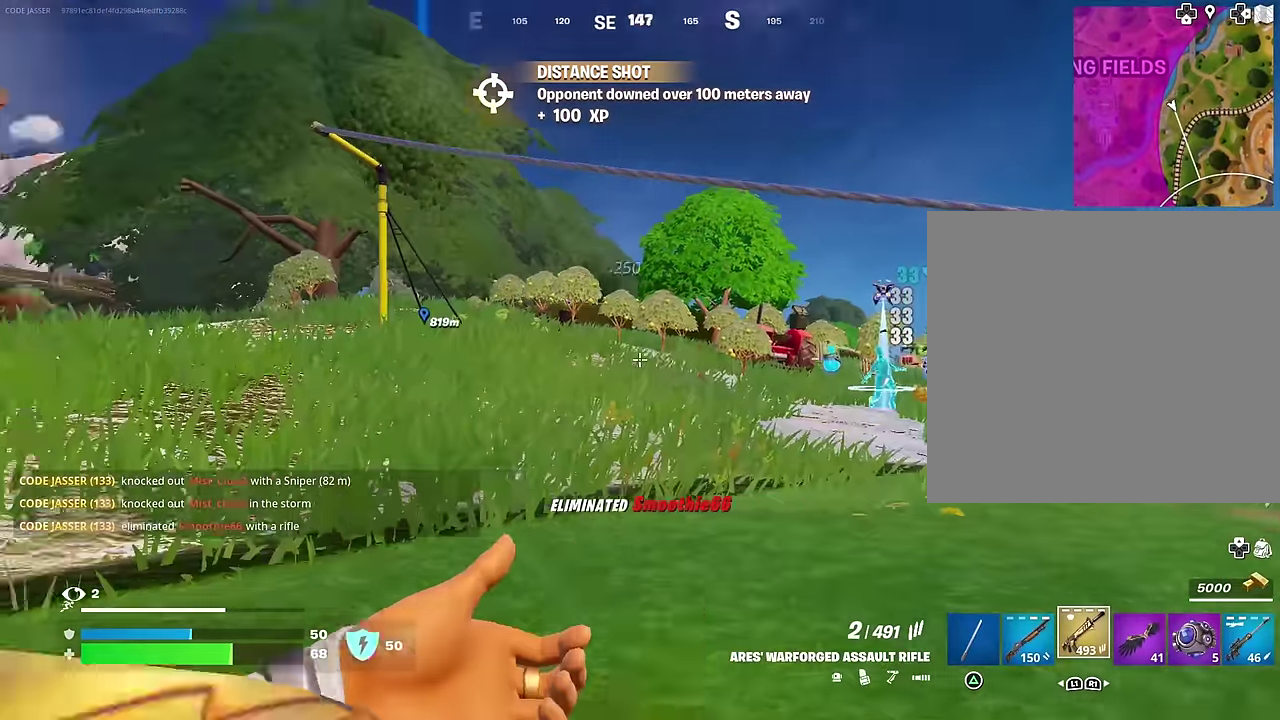
{"dt_ms": 400, "buttons": [], "left_stick": "up-left", "right_stick": "left", "events": []}
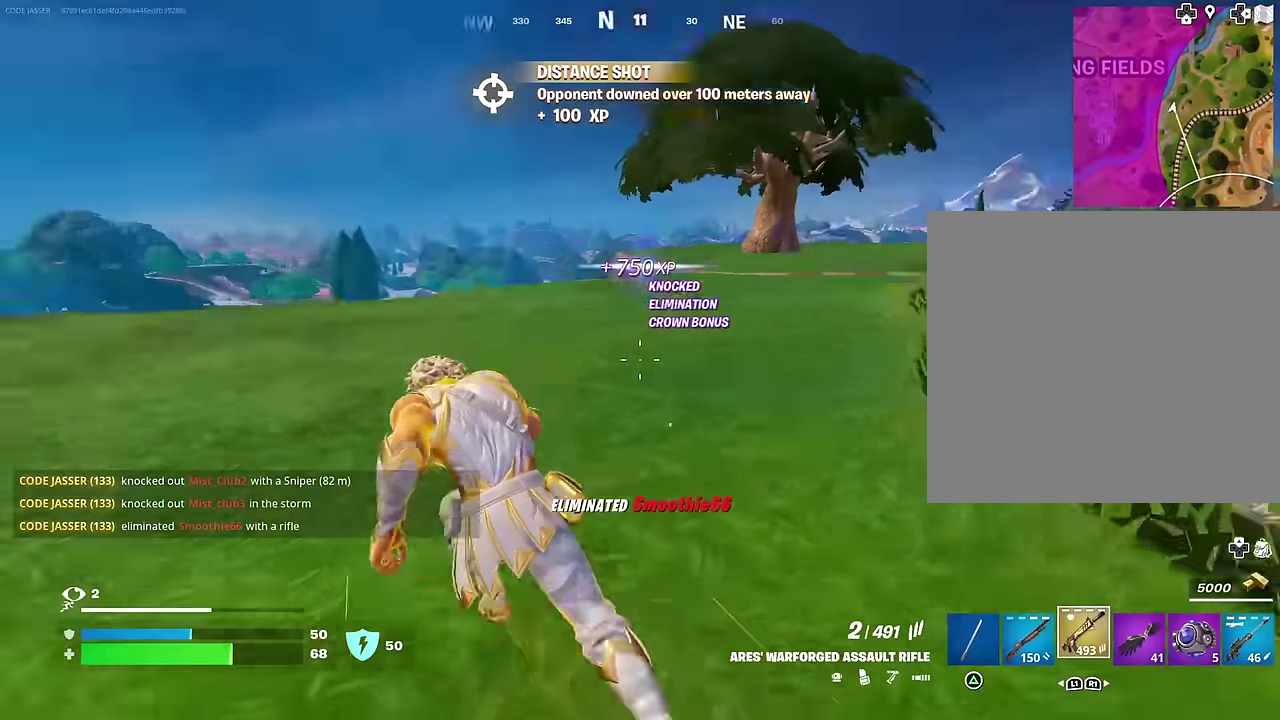
{"dt_ms": 600, "buttons": [], "left_stick": "up", "right_stick": "center", "events": [[17, "right_stick", "up-left"], [67, "right_stick", "center"], [100, "CROSS", "down"], [117, "left_stick", "center"], [183, "CROSS", "up"], [183, "right_stick", "down-left"], [350, "right_stick", "center"], [383, "SQUARE", "down"], [450, "SQUARE", "up"], [583, "left_stick", "up"]]}
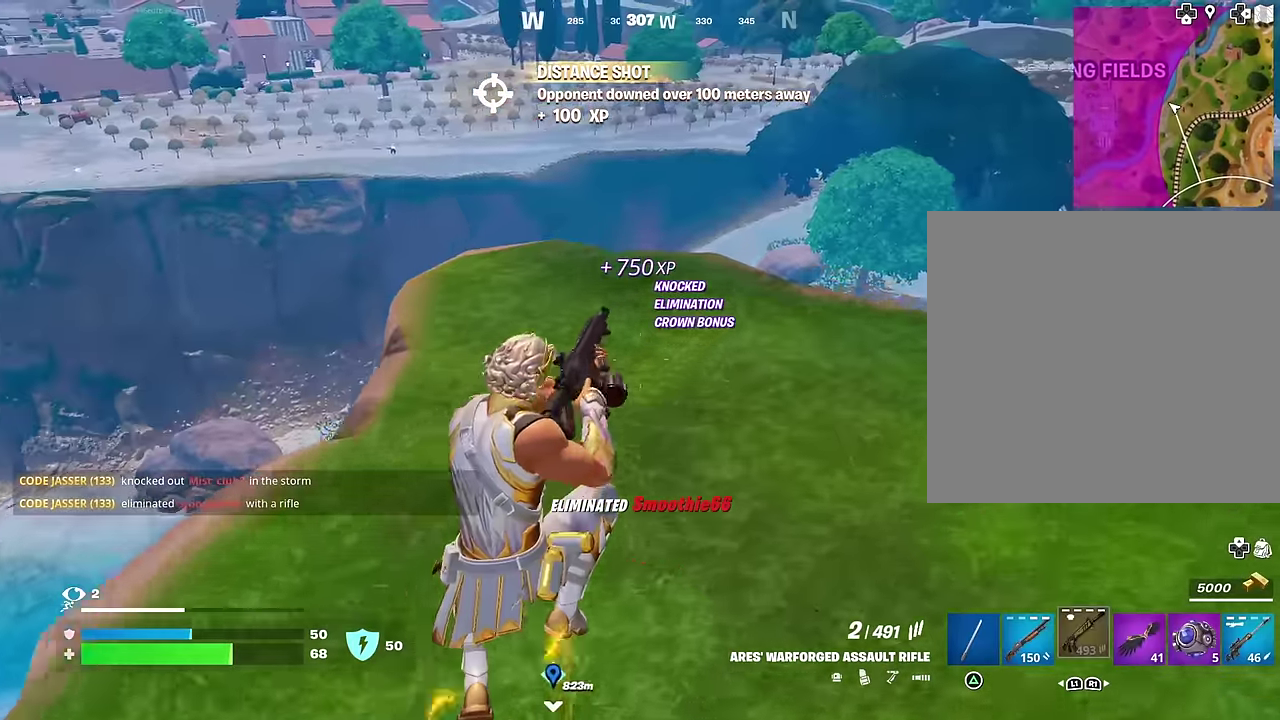
{"dt_ms": 400, "buttons": ["R3"], "left_stick": "up-right", "right_stick": "center", "events": [[117, "right_stick", "up-left"], [133, "left_stick", "up-left"], [250, "right_stick", "center"], [283, "left_stick", "up"], [367, "left_stick", "up-right"]]}
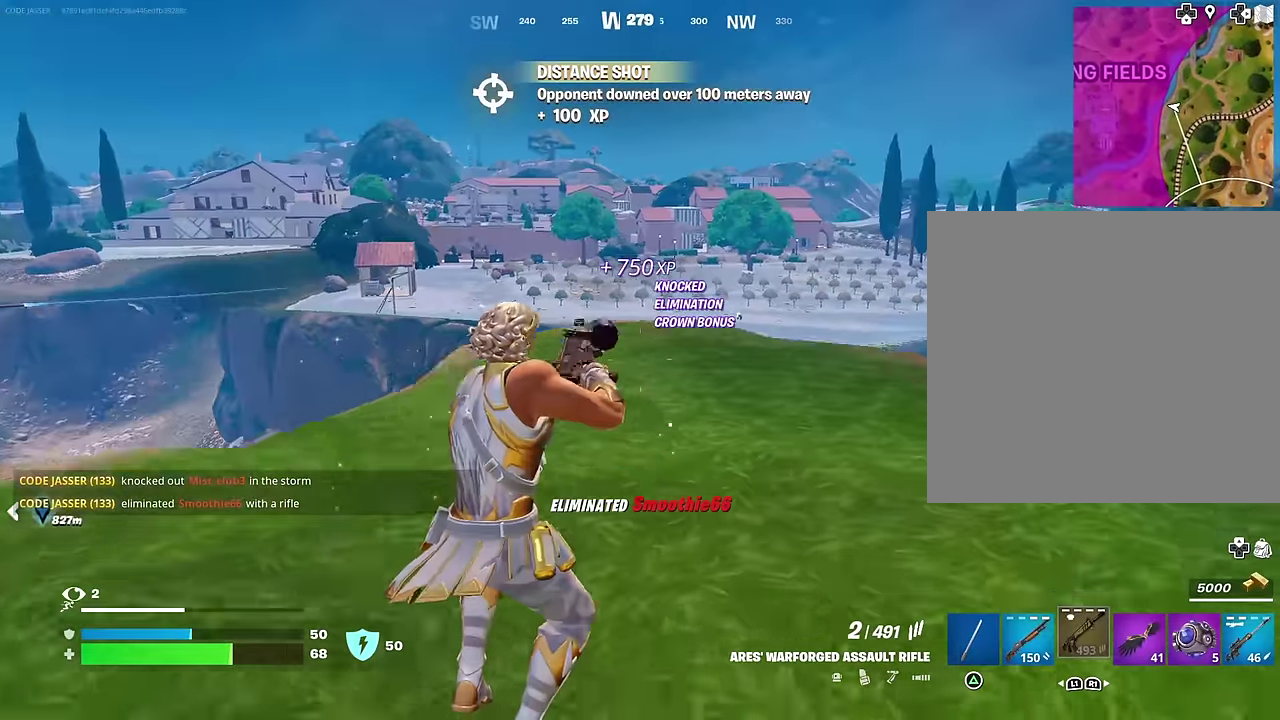
{"dt_ms": 600, "buttons": [], "left_stick": "up-left", "right_stick": "center", "events": [[50, "left_stick", "up"], [167, "left_stick", "up-right"], [433, "left_stick", "up"], [550, "left_stick", "up-left"]]}
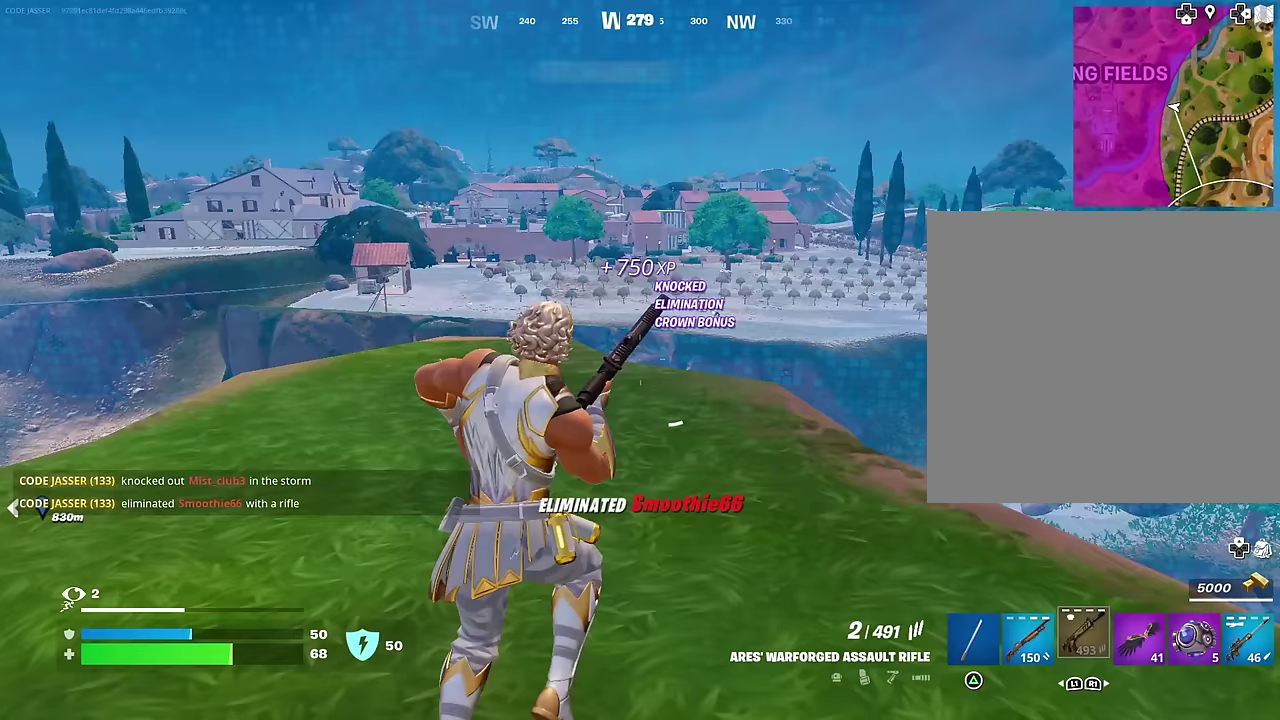
{"dt_ms": 400, "buttons": [], "left_stick": "left", "right_stick": "center", "events": [[17, "left_stick", "left"], [83, "CROSS", "down"], [150, "CROSS", "up"]]}
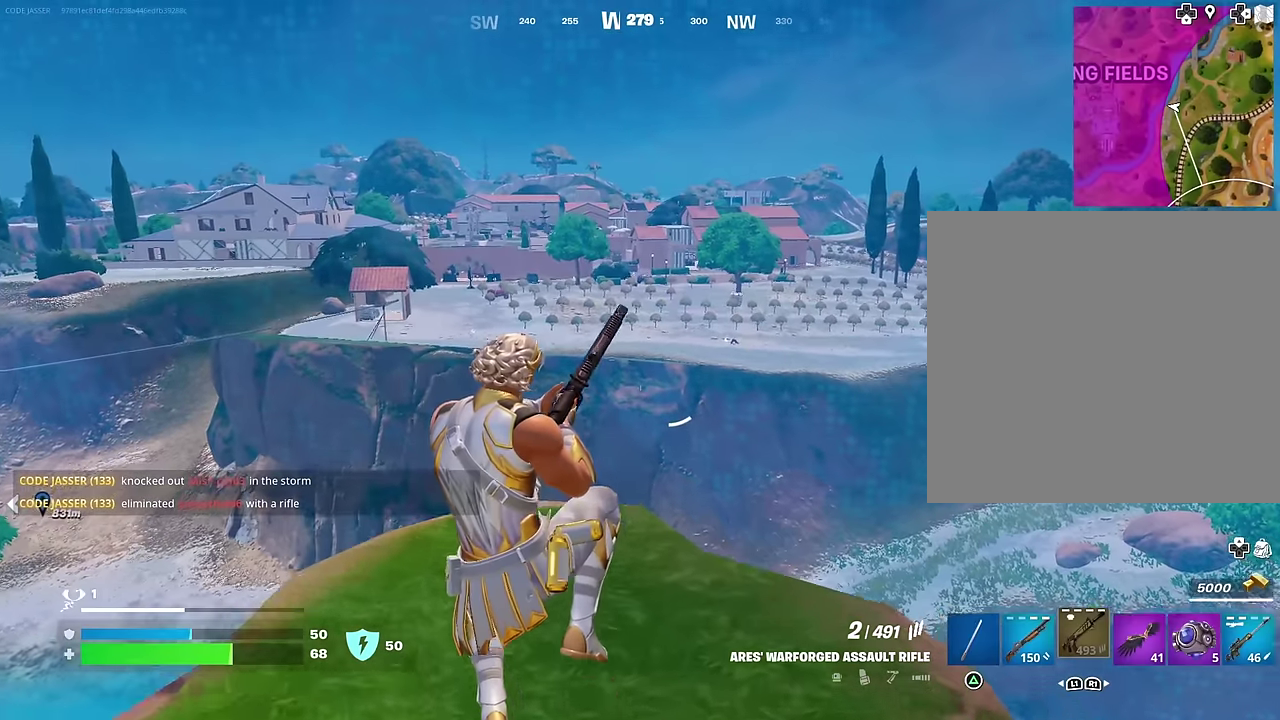
{"dt_ms": 600, "buttons": ["CROSS"], "left_stick": "right", "right_stick": "center", "events": [[133, "left_stick", "down-left"], [350, "left_stick", "down"], [450, "left_stick", "right"], [550, "CROSS", "down"]]}
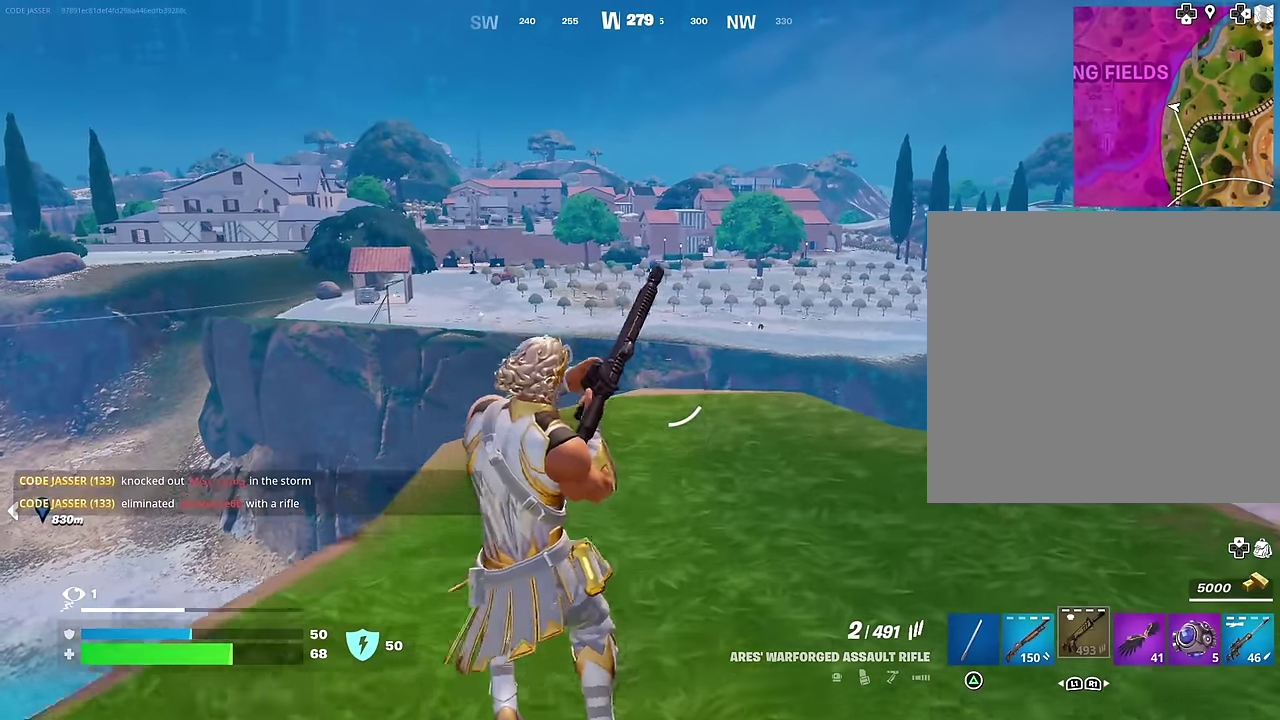
{"dt_ms": 300, "buttons": [], "left_stick": "right", "right_stick": "center", "events": [[50, "CROSS", "up"]]}
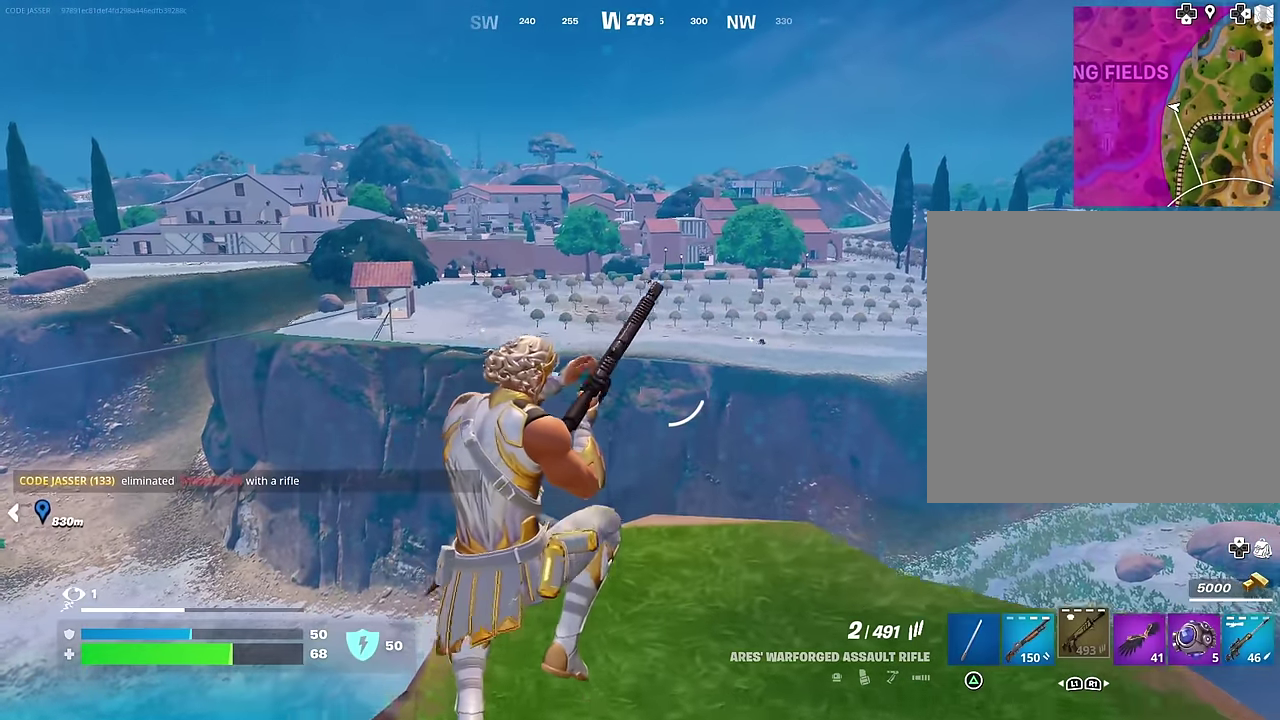
{"dt_ms": 700, "buttons": [], "left_stick": "right", "right_stick": "center", "events": [[417, "right_stick", "left"], [517, "right_stick", "center"]]}
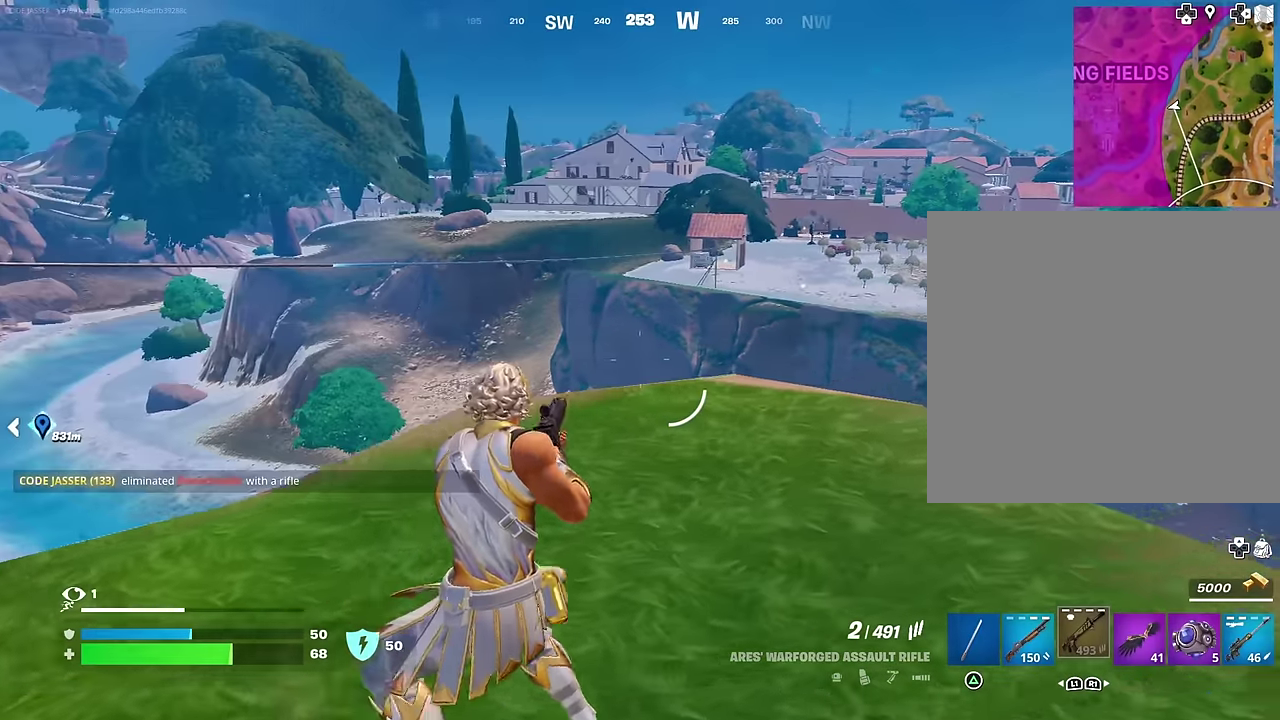
{"dt_ms": 300, "buttons": ["L1"], "left_stick": "left", "right_stick": "center", "events": [[67, "right_stick", "left"], [200, "right_stick", "center"], [233, "left_stick", "center"], [267, "L1", "down"], [283, "left_stick", "left"]]}